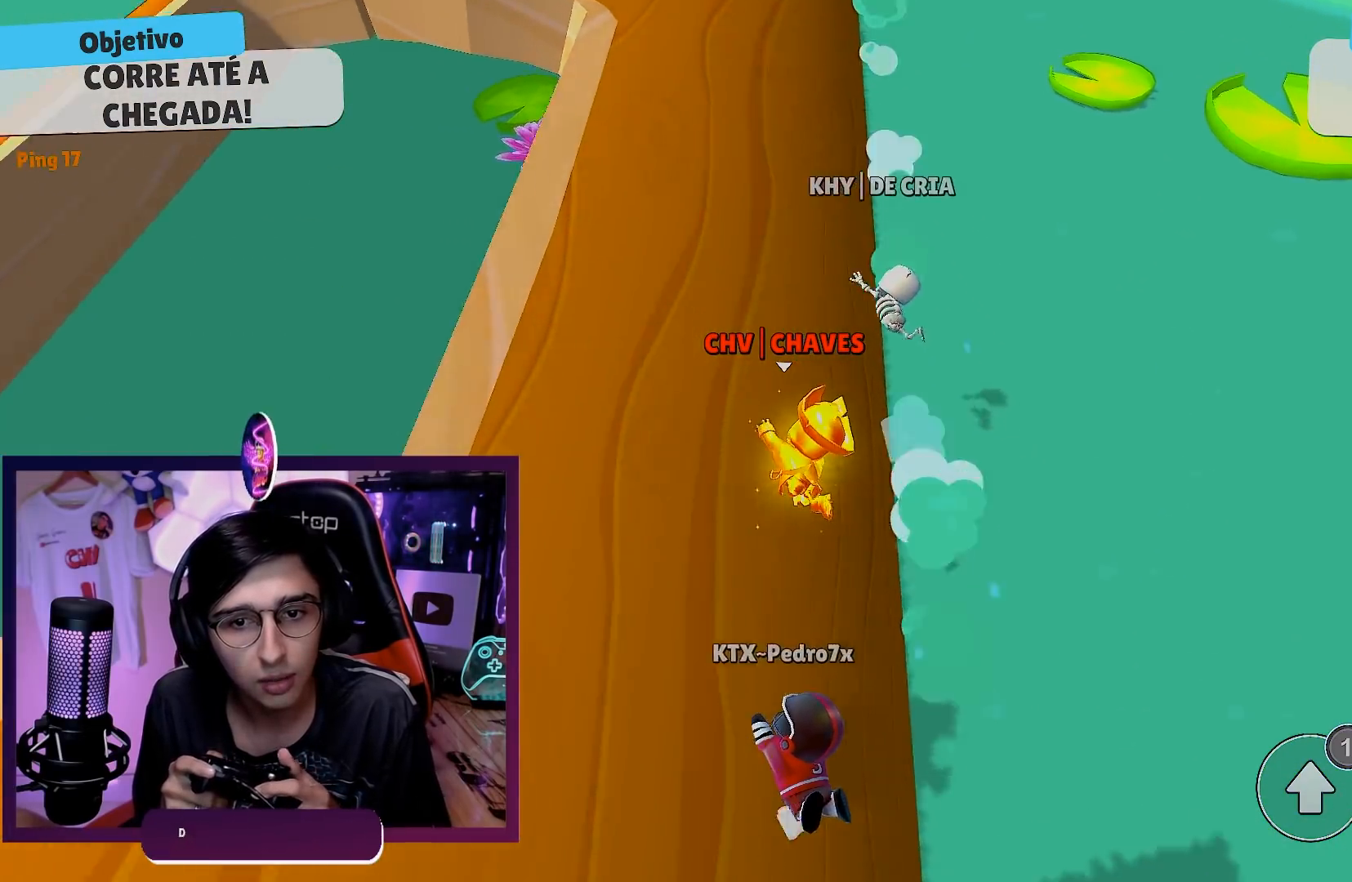
Gameplay with a controller (Xbox layout); each line is a JSON object with the inputs held at the frame after it. "events" lists button and stick changes between this image and that frame as [ms after this image, input, new state], when the widget could be followed in between.
{"buttons": [], "left_stick": "center", "right_stick": "center", "events": [[117, "A", "up"]]}
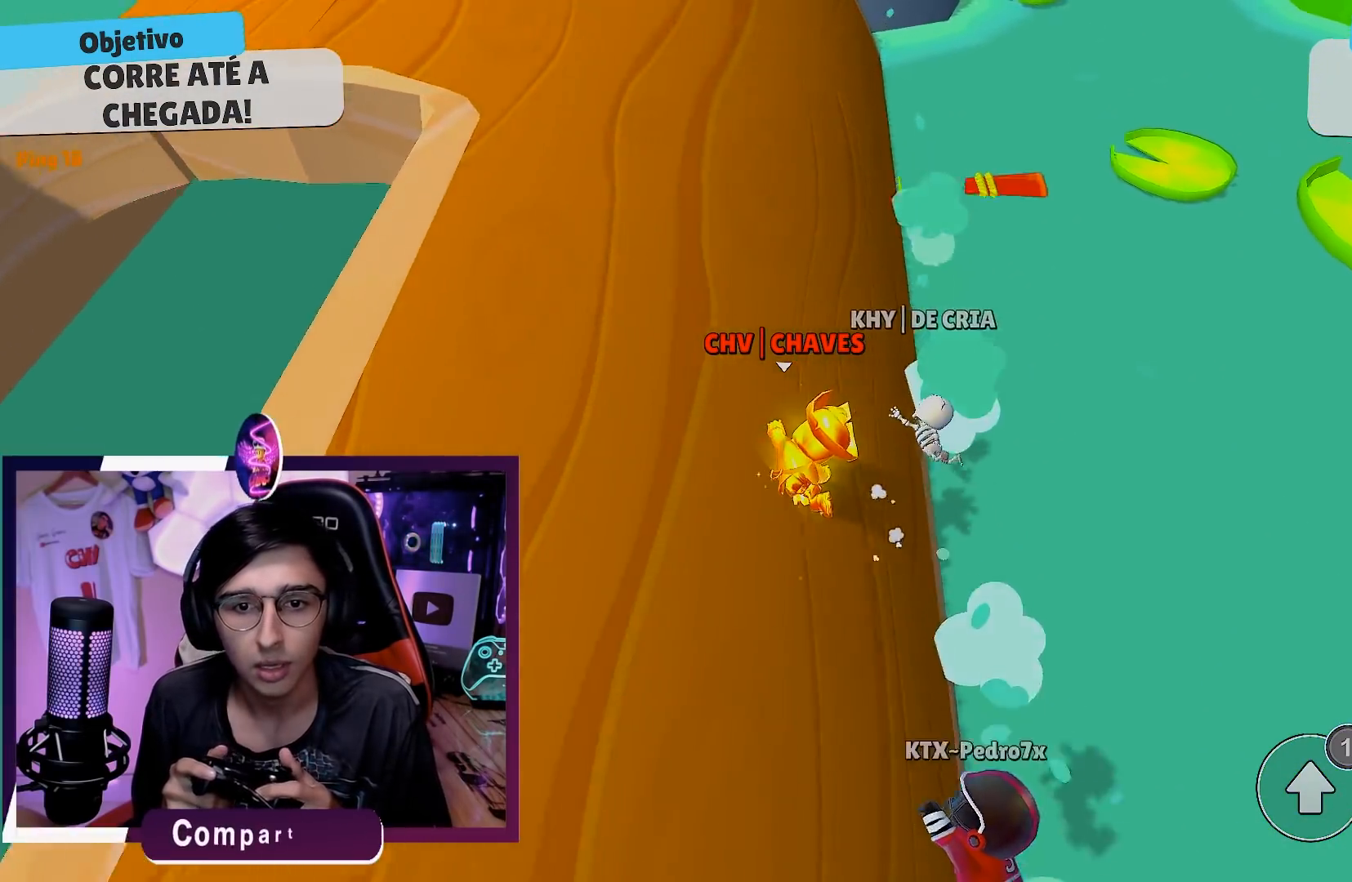
{"buttons": [], "left_stick": "center", "right_stick": "center", "events": [[33, "A", "down"], [183, "A", "up"]]}
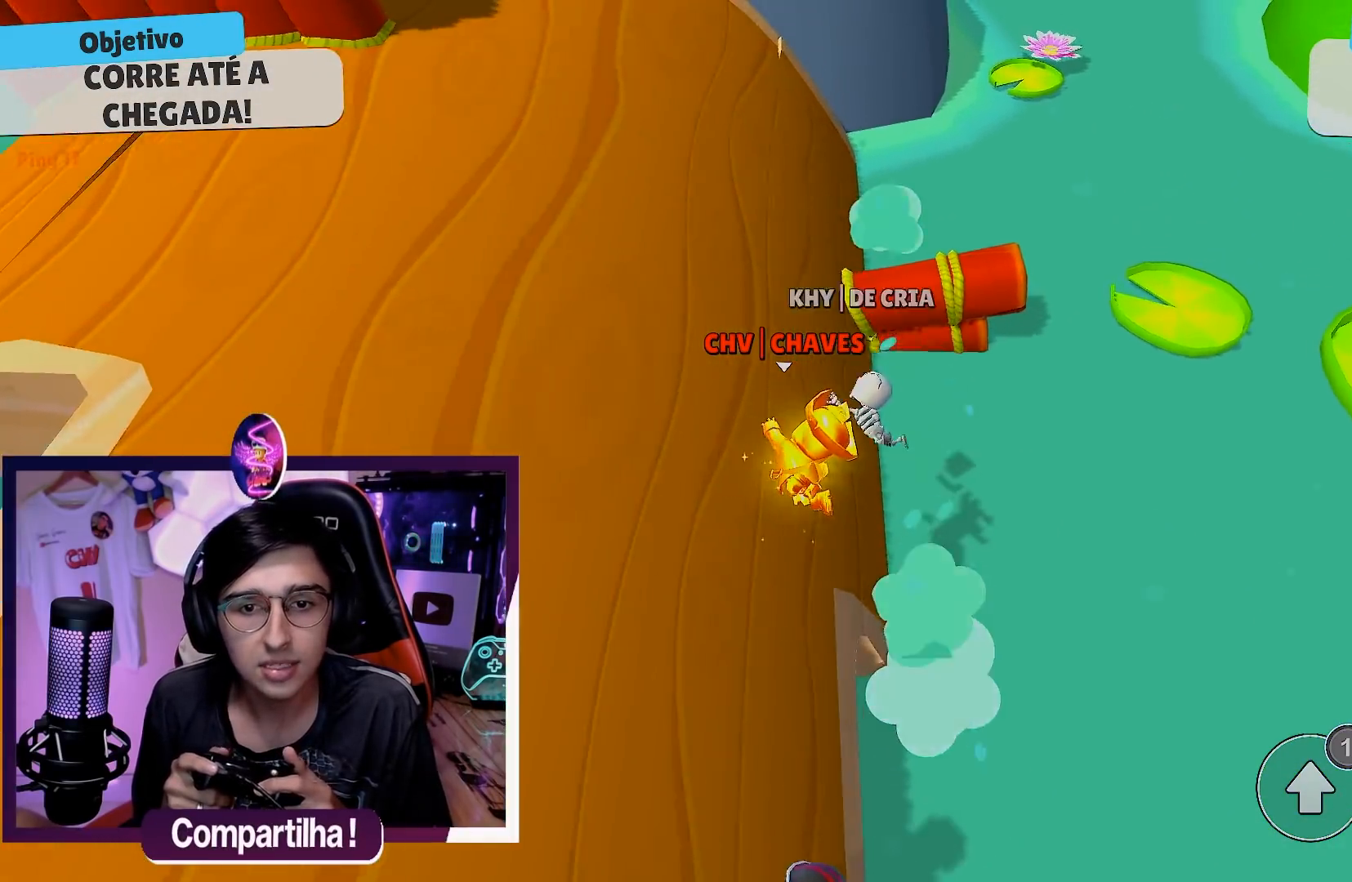
{"buttons": [], "left_stick": "center", "right_stick": "center", "events": [[83, "A", "down"], [200, "A", "up"], [267, "left_stick", "left"], [417, "left_stick", "center"]]}
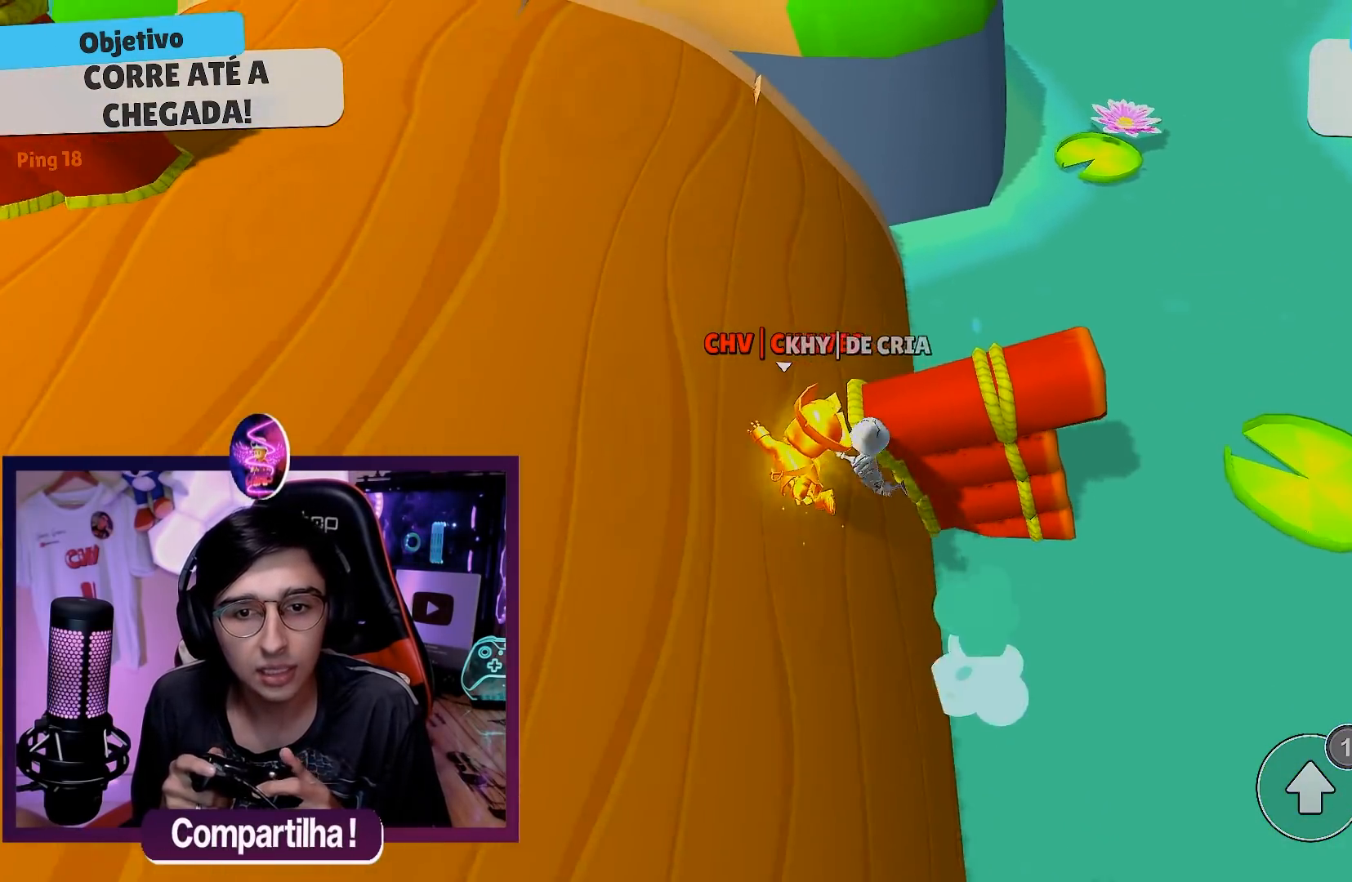
{"buttons": [], "left_stick": "center", "right_stick": "center", "events": [[100, "A", "down"], [133, "left_stick", "left"], [250, "A", "up"], [450, "left_stick", "center"]]}
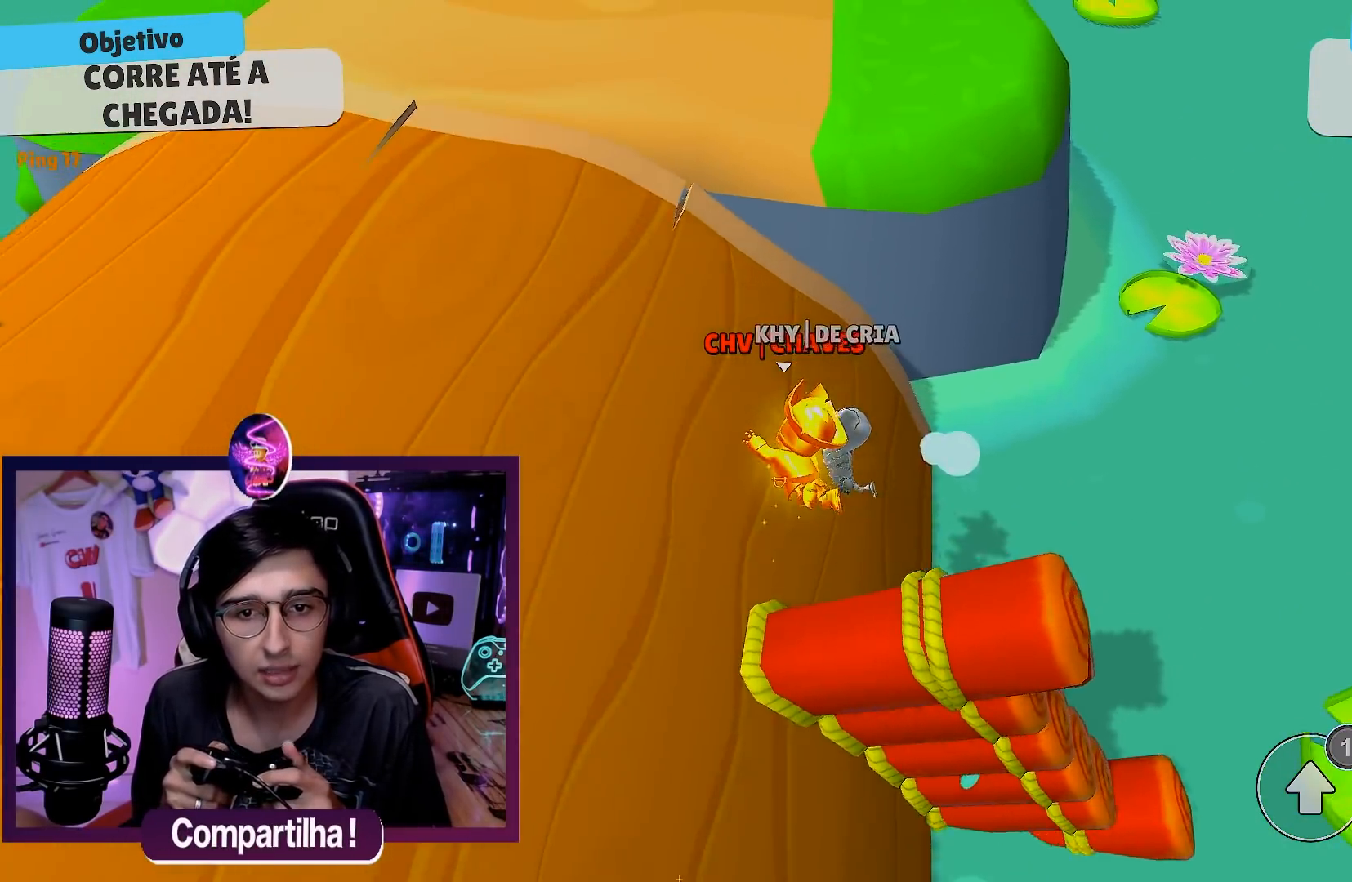
{"buttons": [], "left_stick": "center", "right_stick": "center", "events": [[250, "A", "down"], [417, "A", "up"]]}
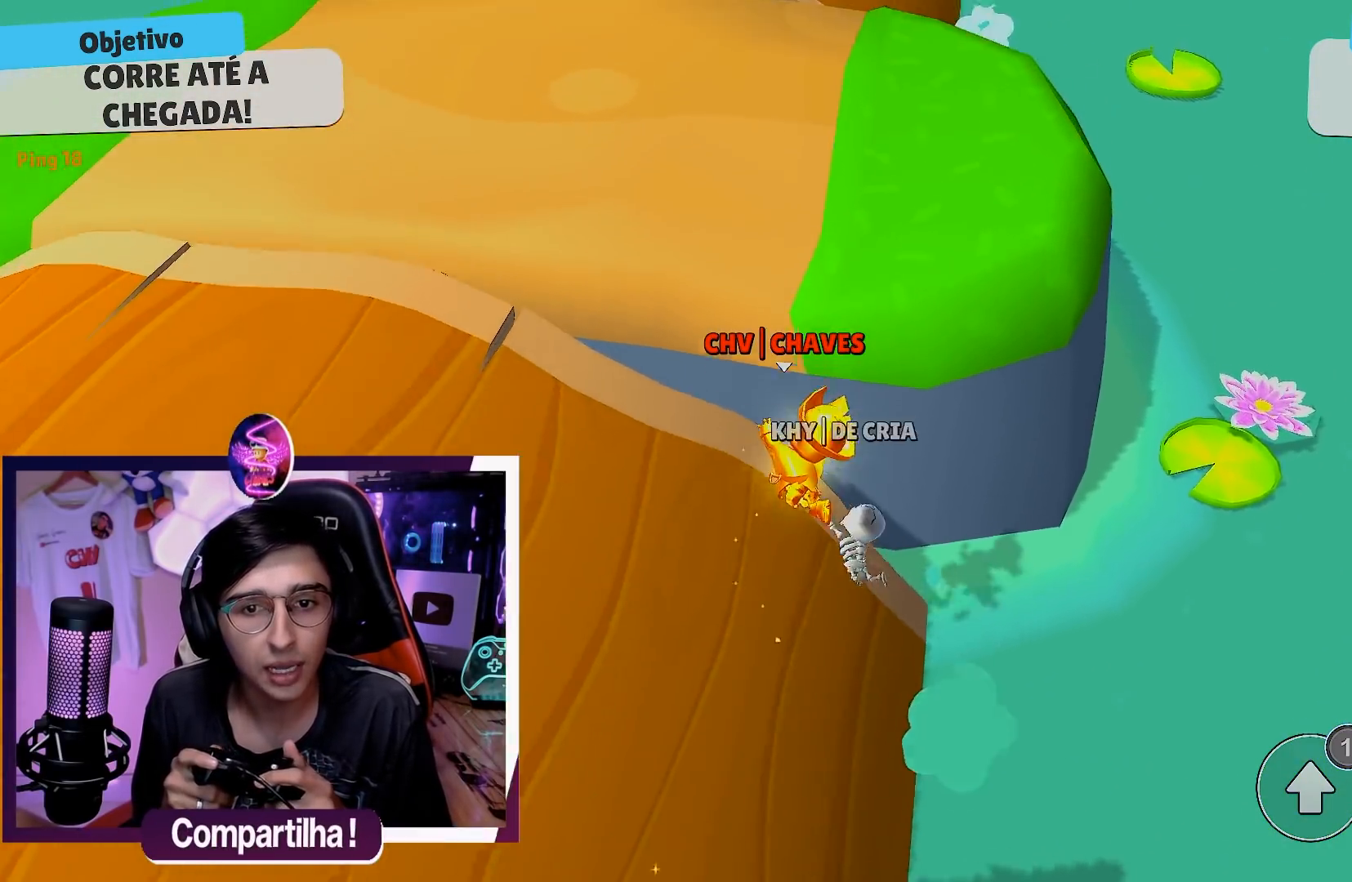
{"buttons": [], "left_stick": "center", "right_stick": "left", "events": [[200, "A", "down"], [350, "A", "up"], [467, "right_stick", "left"]]}
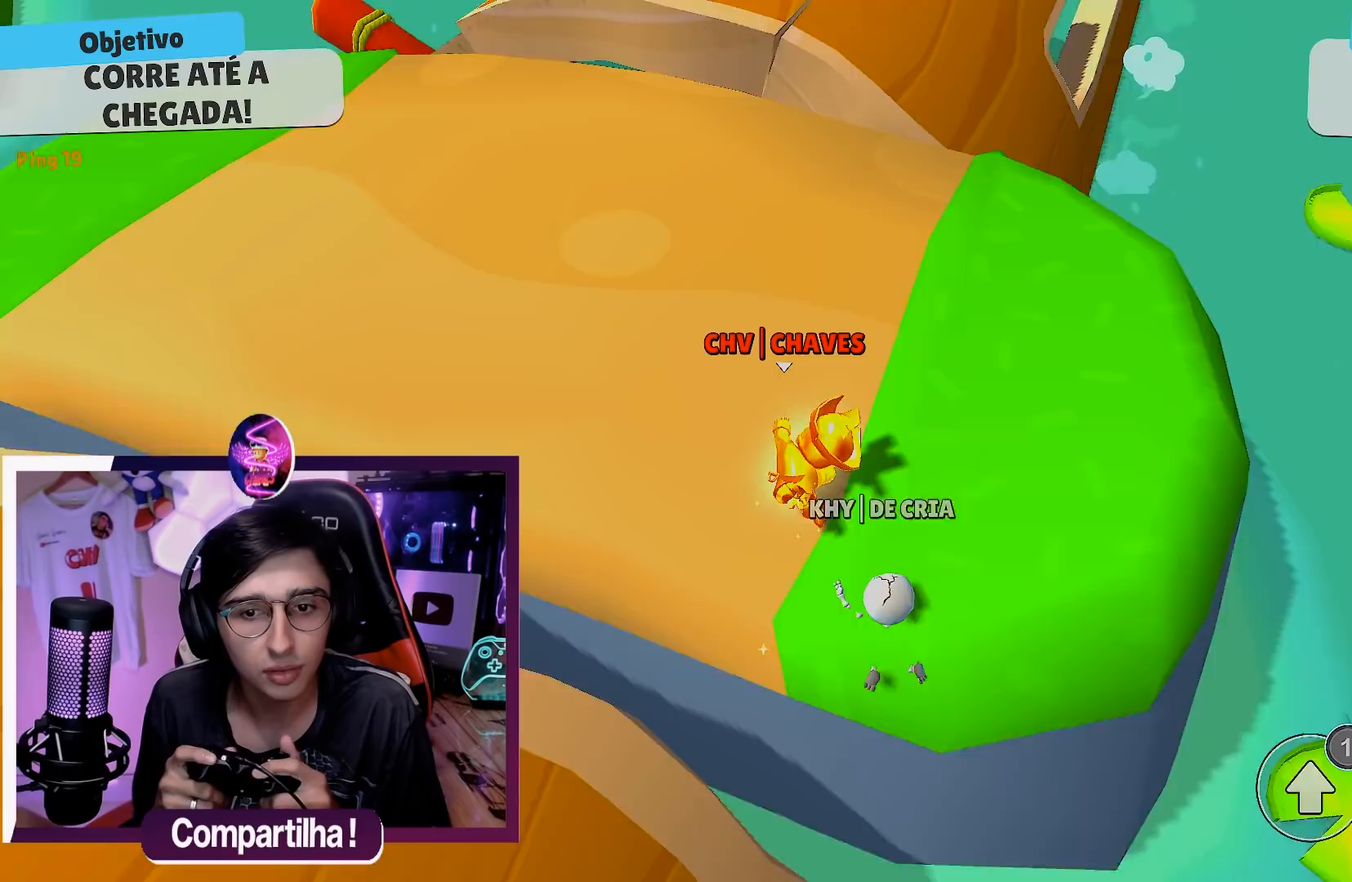
{"buttons": [], "left_stick": "center", "right_stick": "up", "events": [[167, "right_stick", "center"], [483, "right_stick", "up"]]}
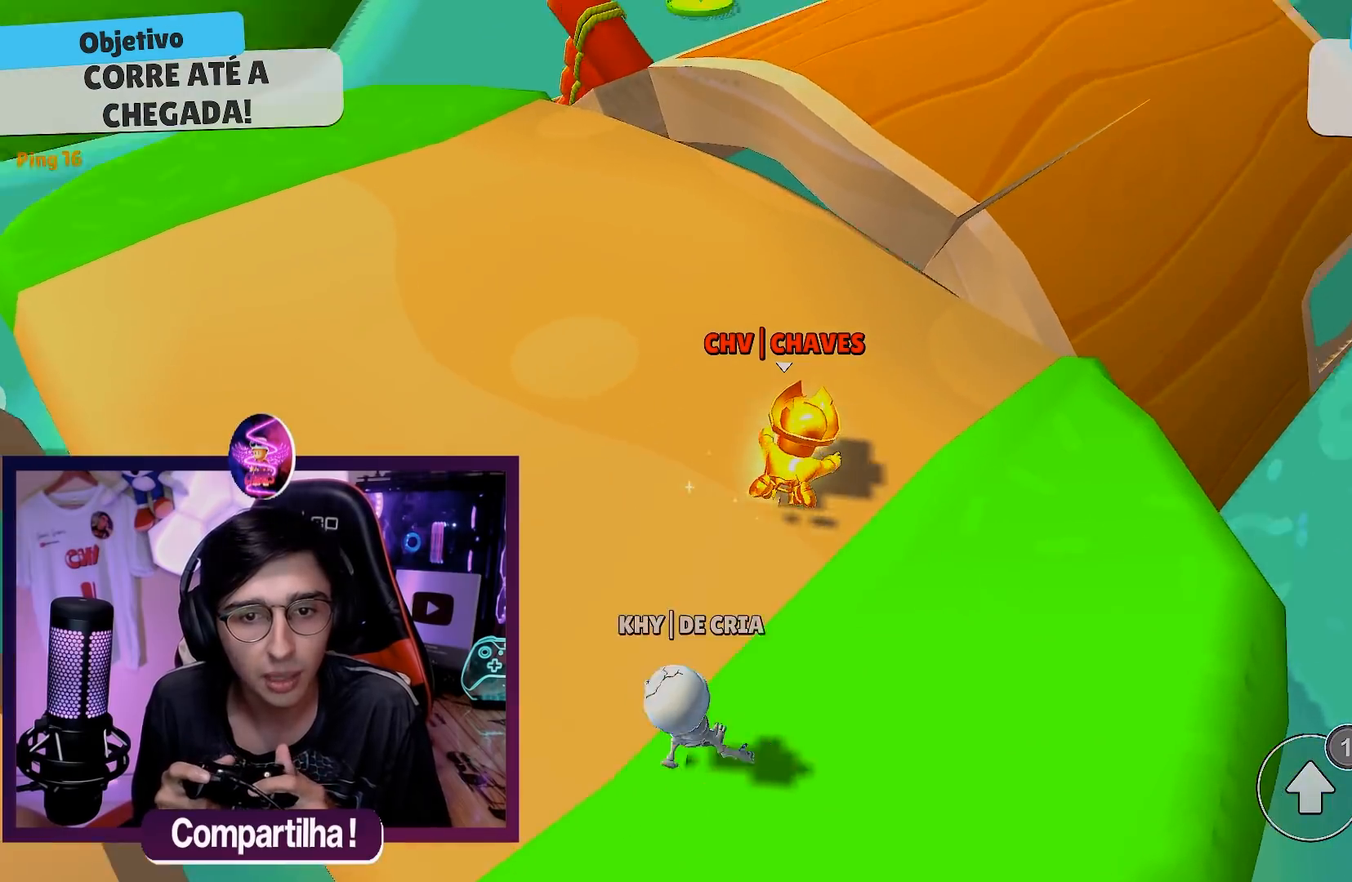
{"buttons": [], "left_stick": "center", "right_stick": "center", "events": [[83, "right_stick", "center"]]}
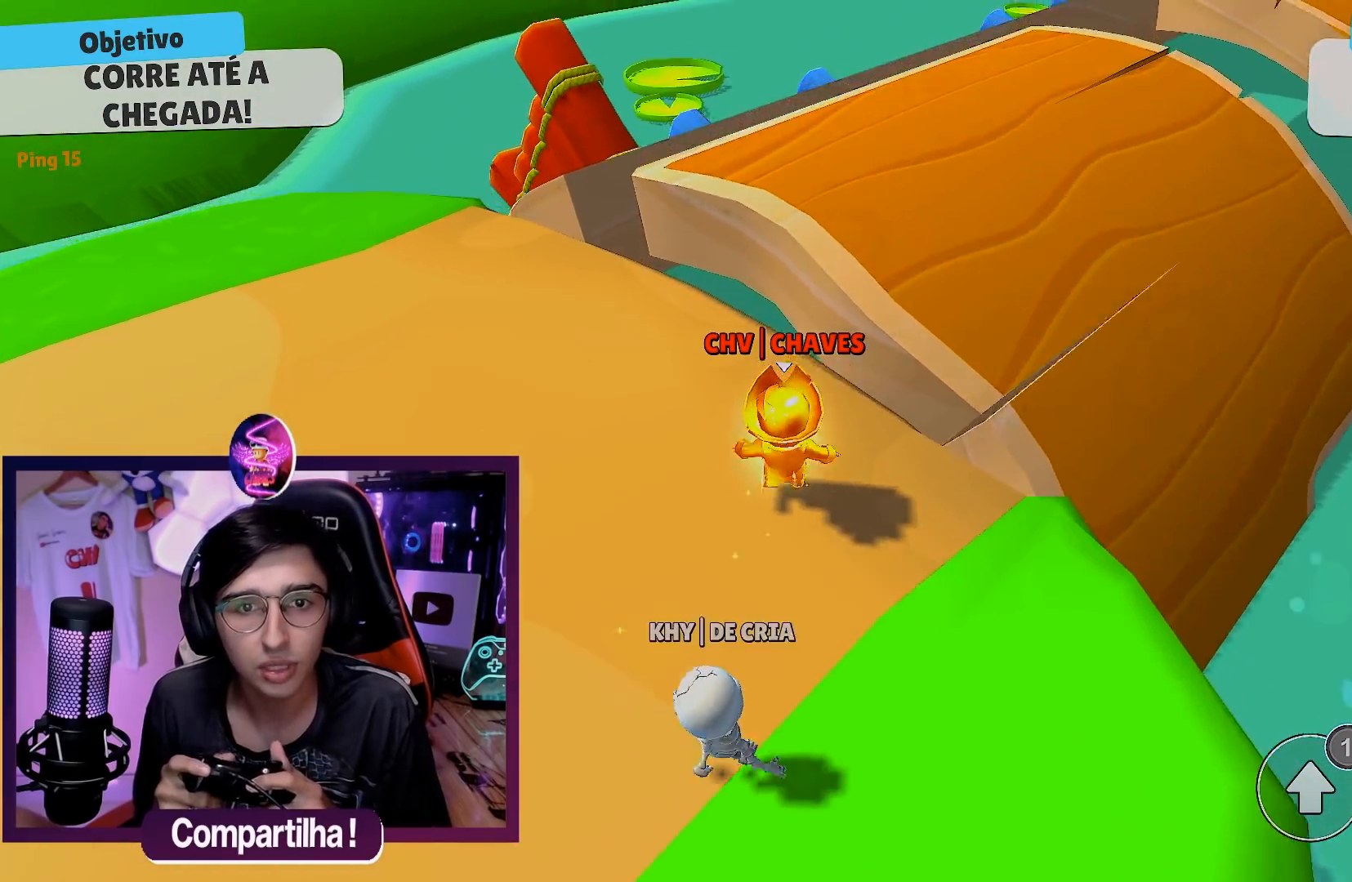
{"buttons": [], "left_stick": "right", "right_stick": "center", "events": [[67, "right_stick", "right"], [133, "right_stick", "center"], [150, "left_stick", "right"], [317, "A", "down"], [417, "A", "up"]]}
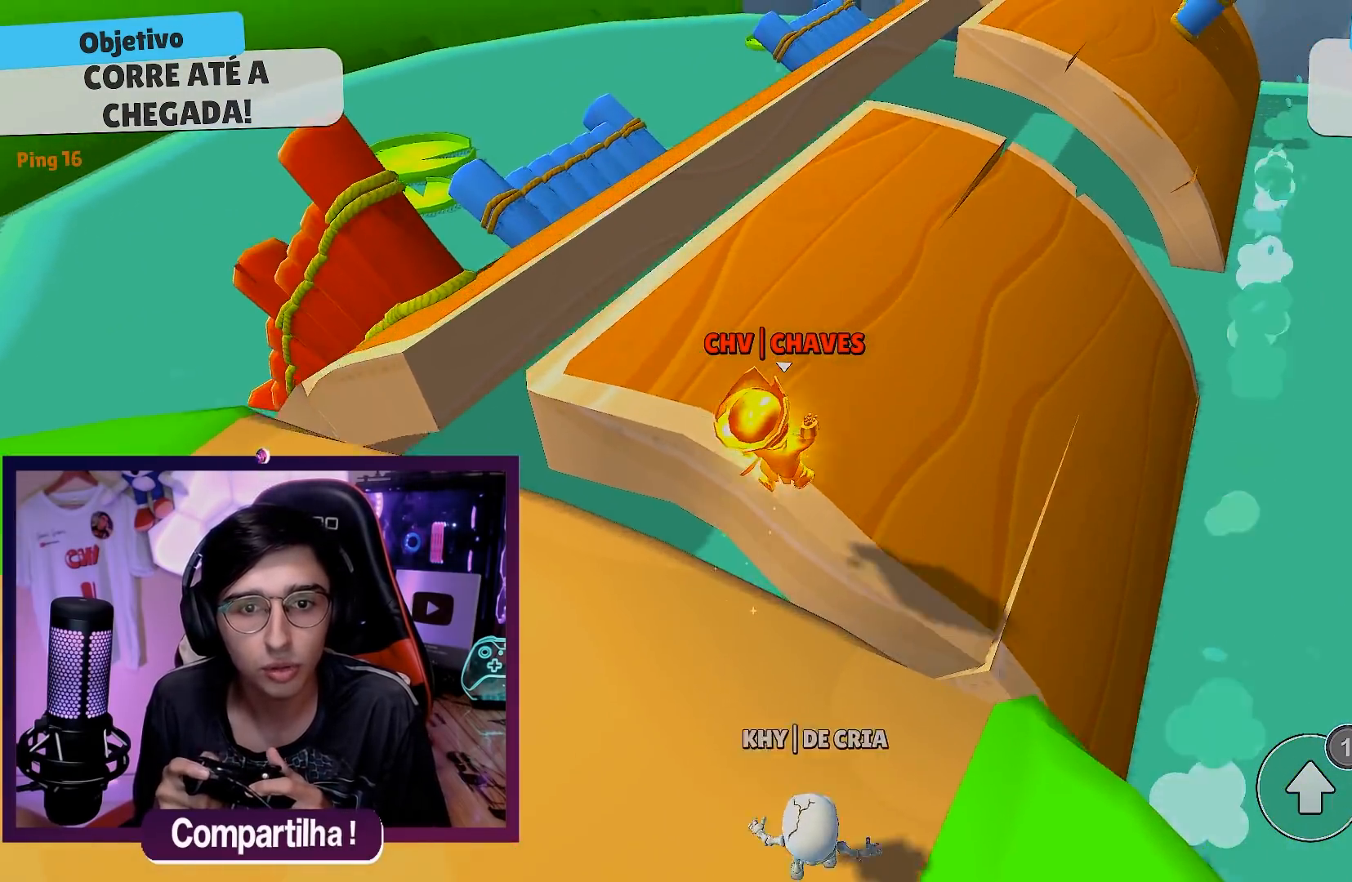
{"buttons": [], "left_stick": "center", "right_stick": "center", "events": [[17, "left_stick", "center"], [150, "left_stick", "left"], [350, "left_stick", "center"]]}
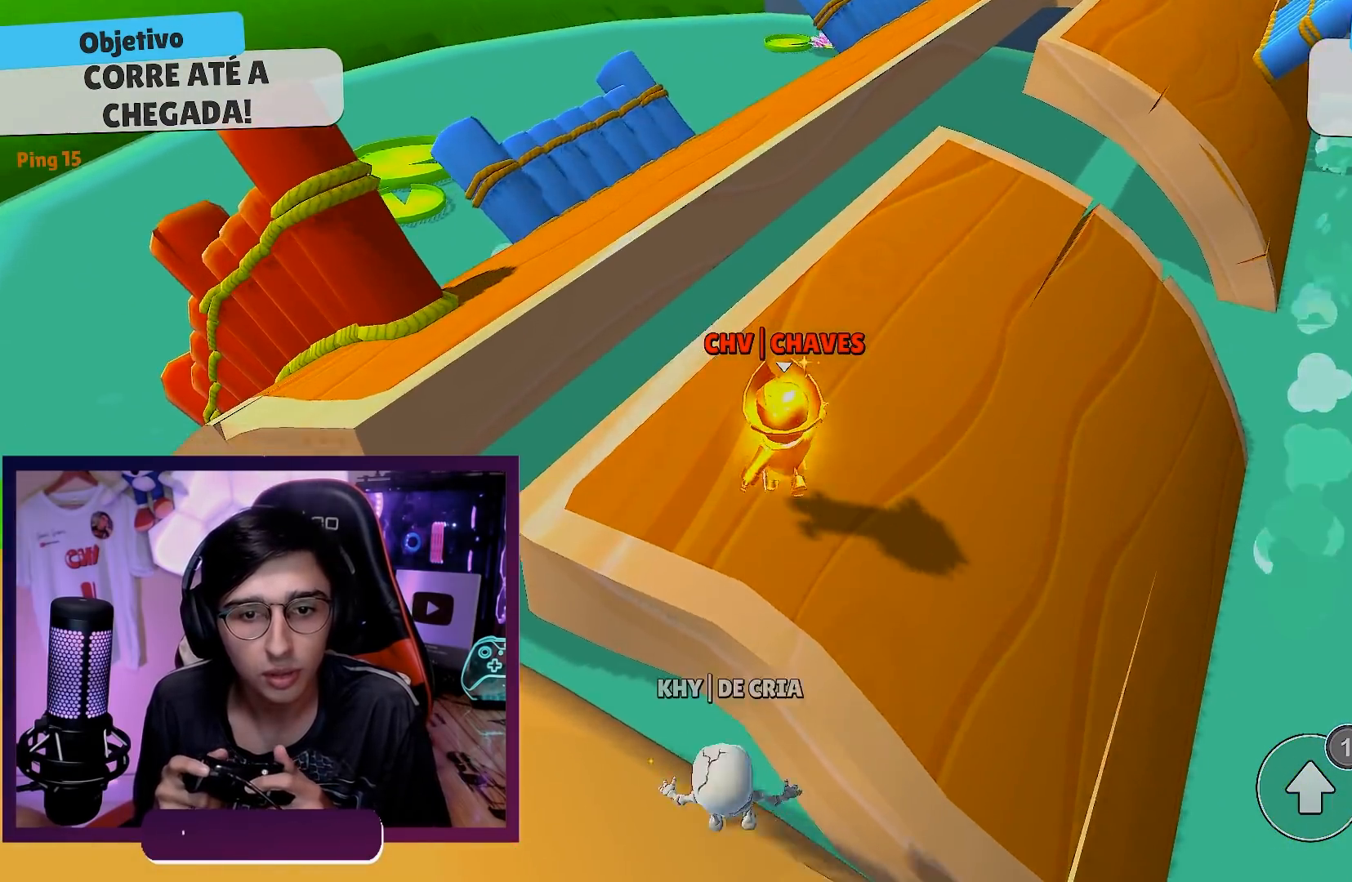
{"buttons": [], "left_stick": "center", "right_stick": "center", "events": [[383, "A", "down"], [500, "A", "up"]]}
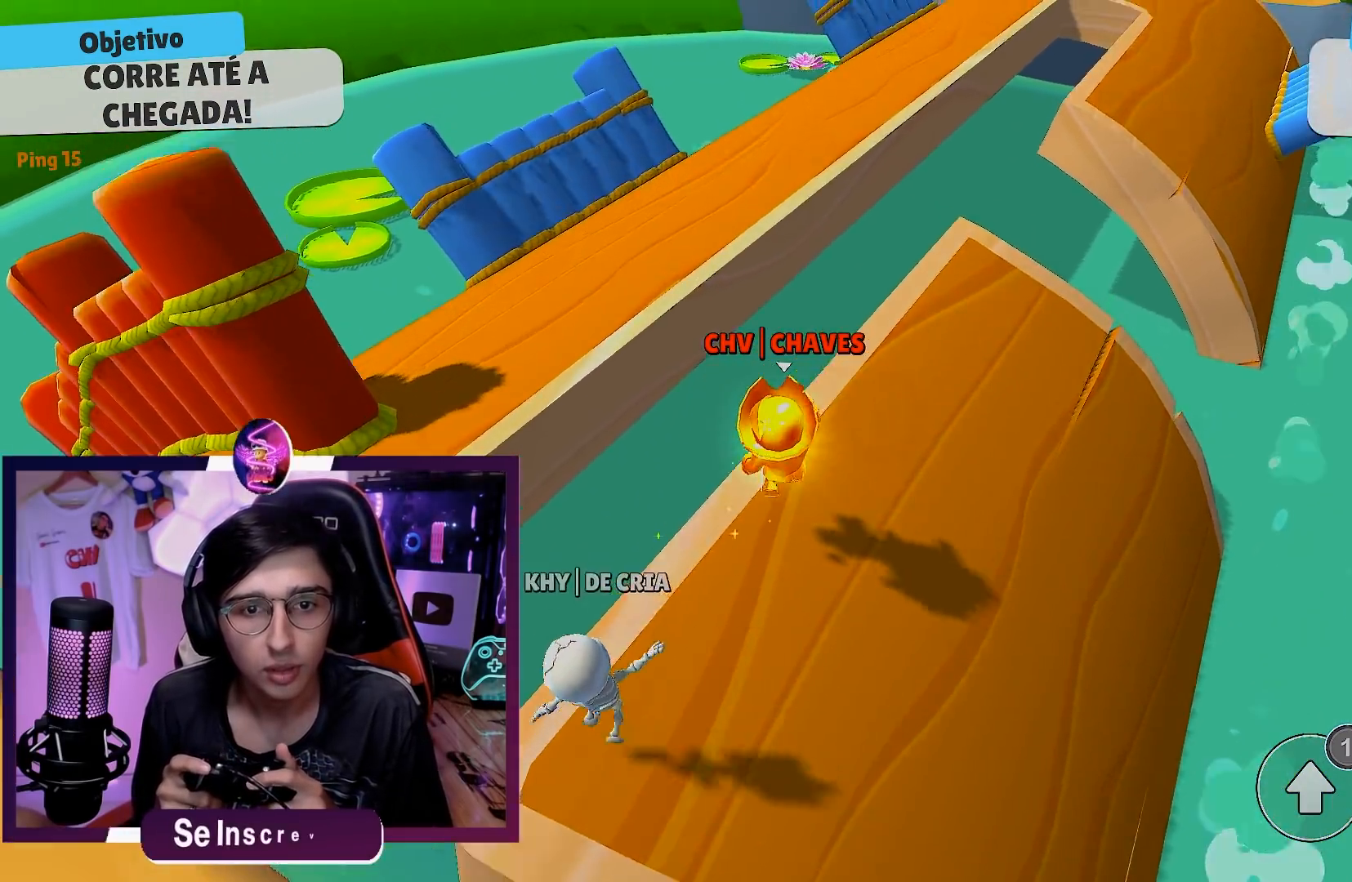
{"buttons": [], "left_stick": "center", "right_stick": "center", "events": [[283, "A", "down"], [400, "A", "up"]]}
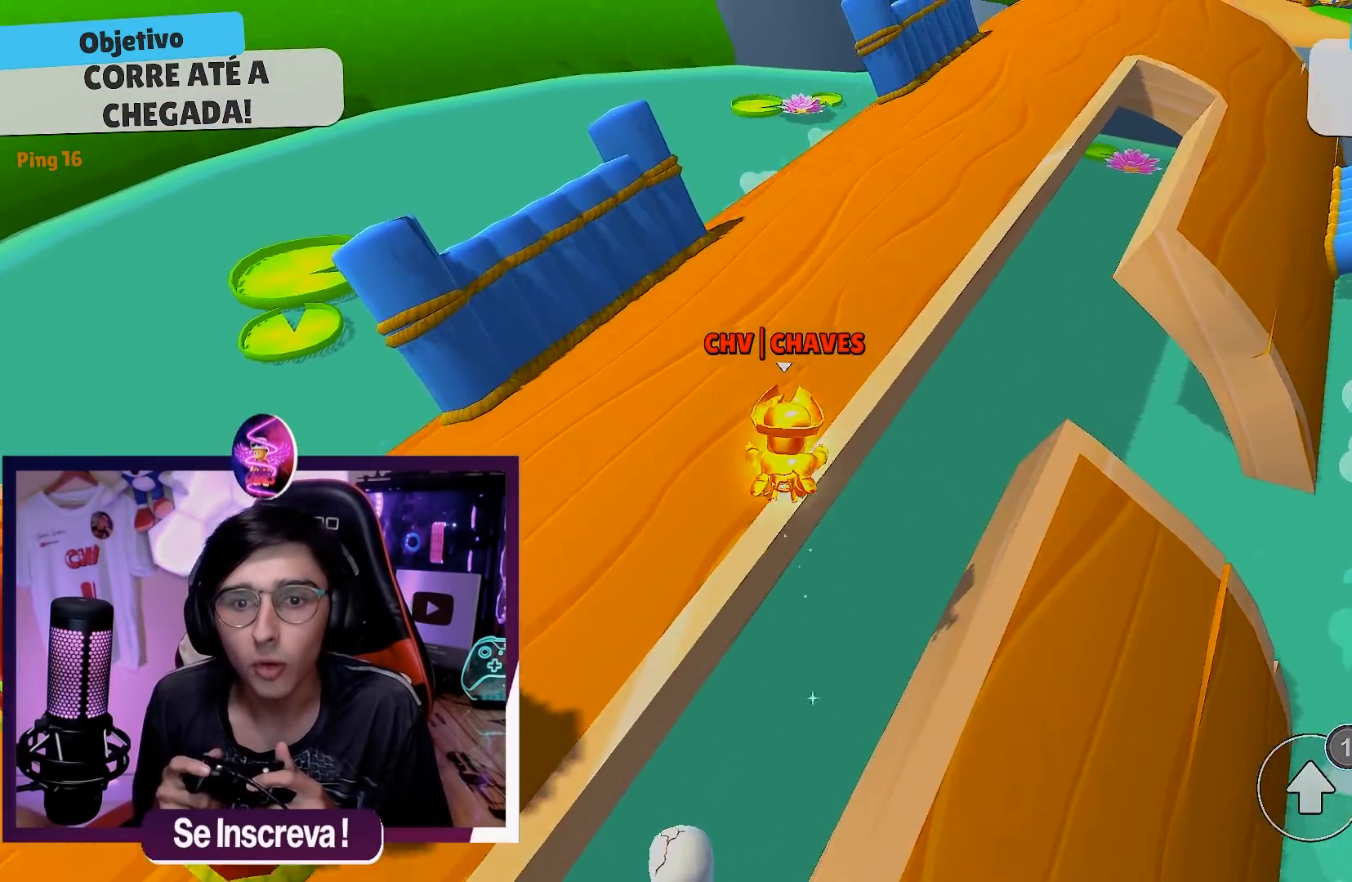
{"buttons": [], "left_stick": "center", "right_stick": "center", "events": []}
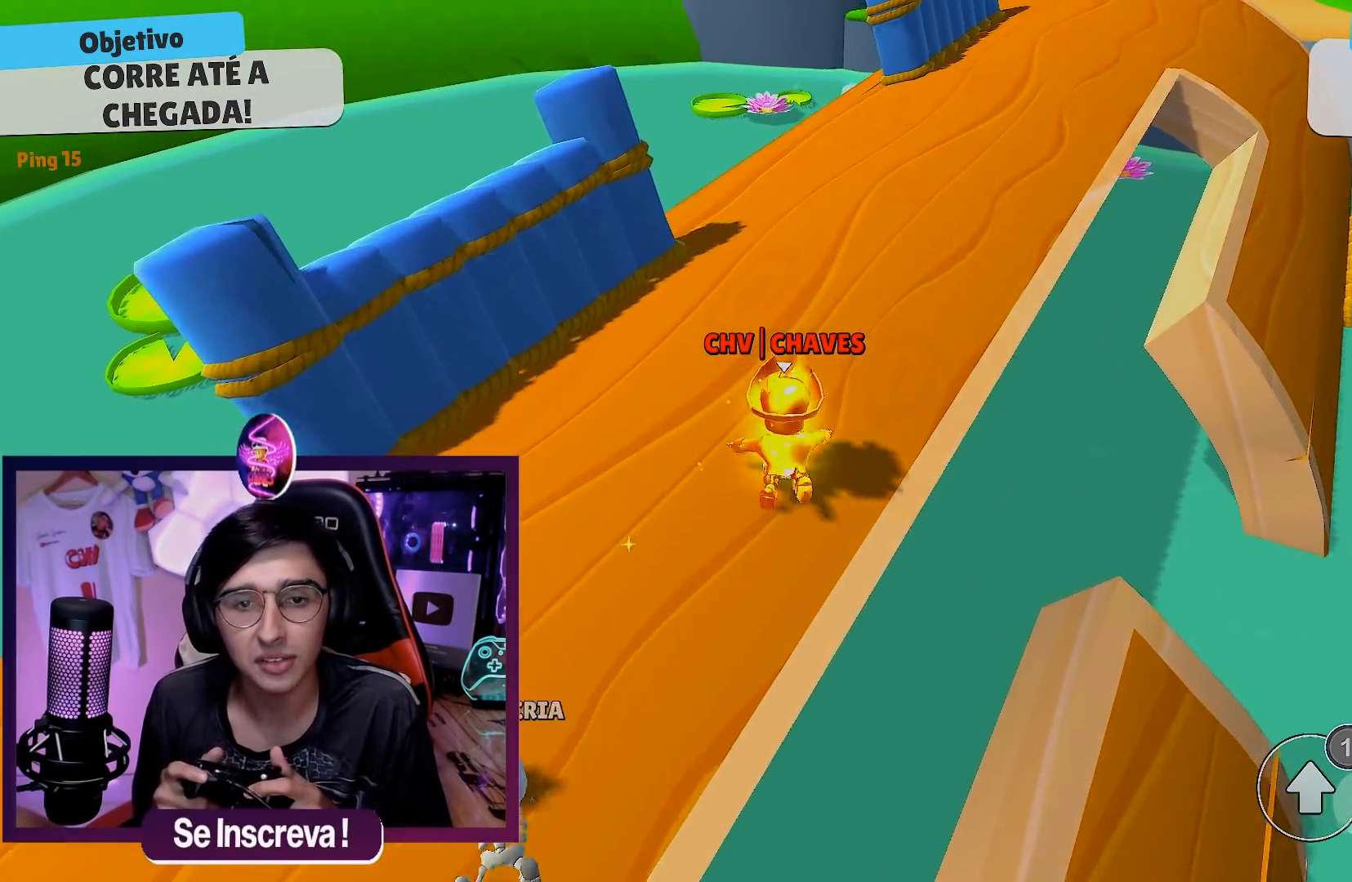
{"buttons": [], "left_stick": "center", "right_stick": "center", "events": [[183, "A", "down"], [300, "A", "up"]]}
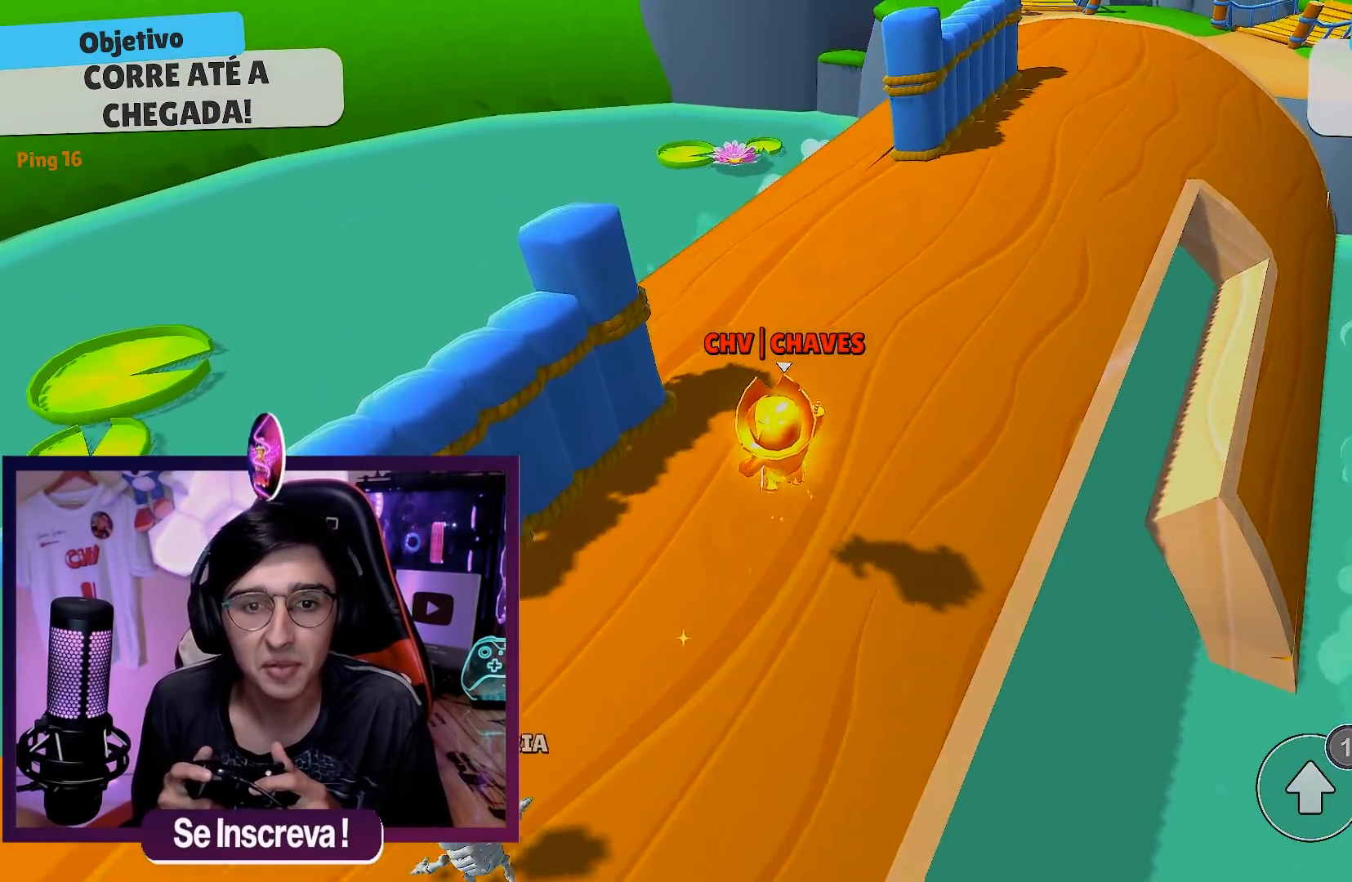
{"buttons": ["A"], "left_stick": "center", "right_stick": "center", "events": [[100, "left_stick", "right"], [417, "A", "down"], [467, "left_stick", "center"]]}
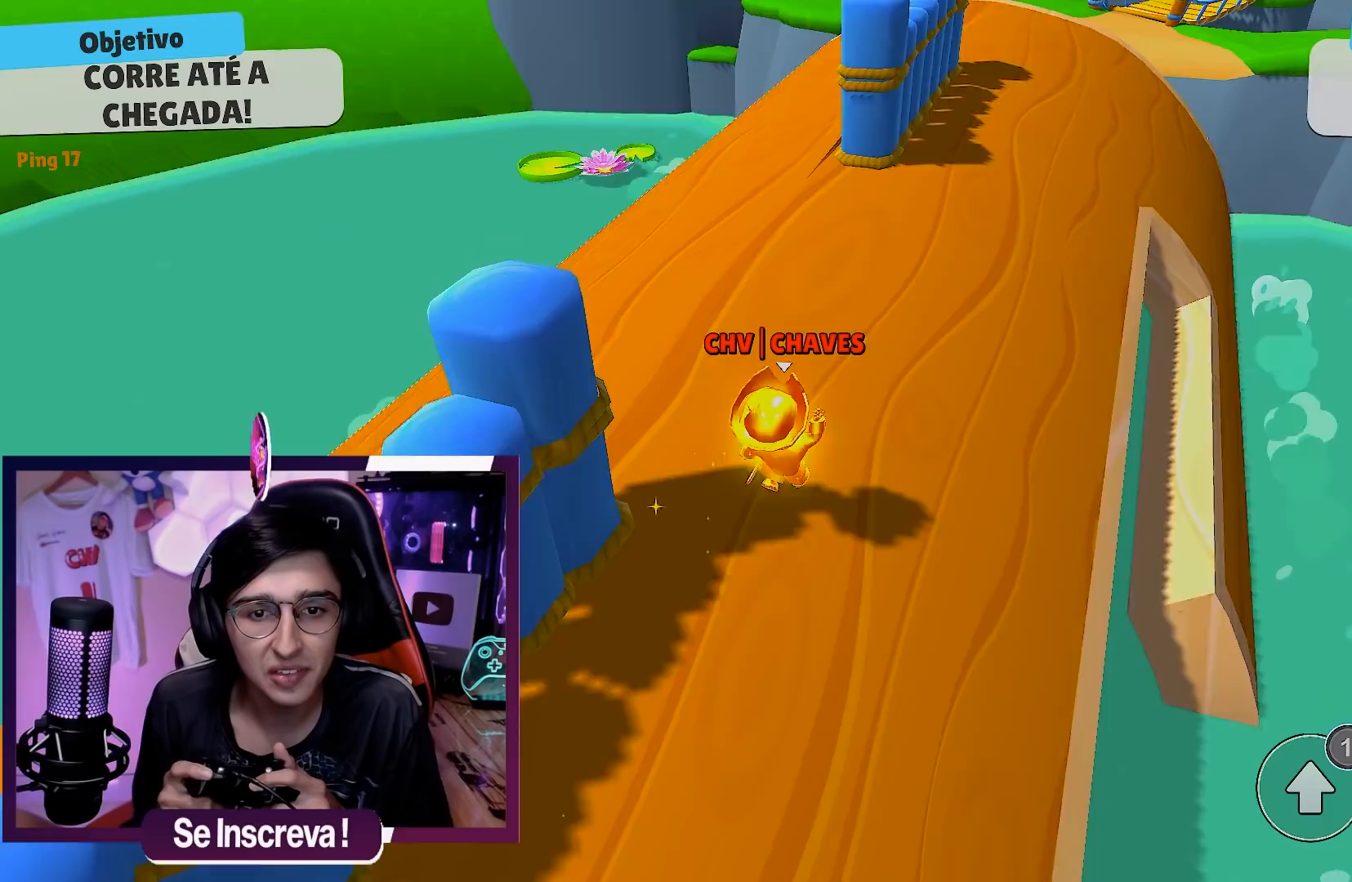
{"buttons": [], "left_stick": "down-left", "right_stick": "center", "events": [[33, "A", "up"], [200, "A", "down"], [300, "left_stick", "left"], [333, "A", "up"], [383, "left_stick", "down-left"]]}
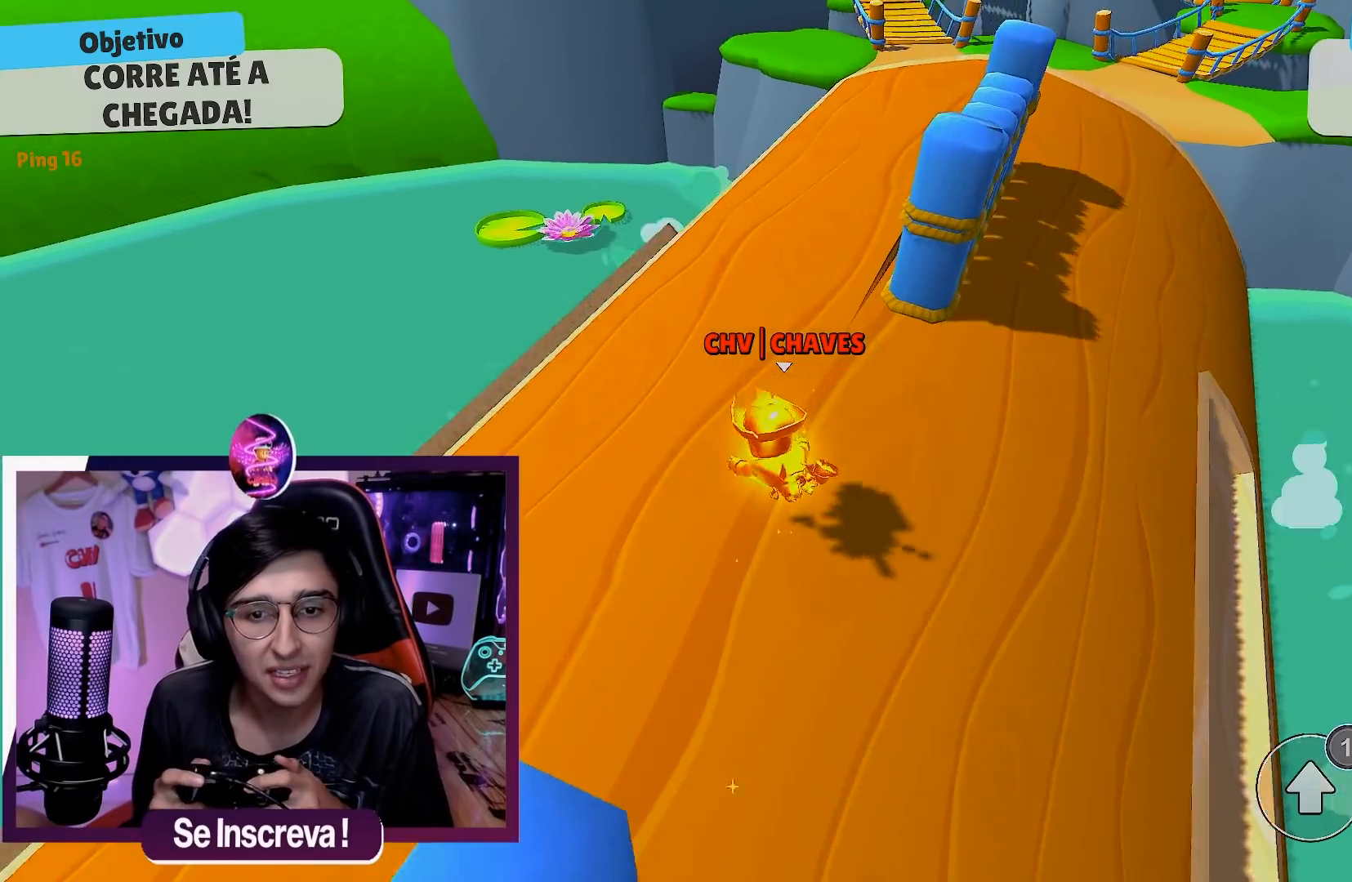
{"buttons": [], "left_stick": "right", "right_stick": "center", "events": [[133, "left_stick", "down"], [250, "left_stick", "down-right"], [383, "left_stick", "right"]]}
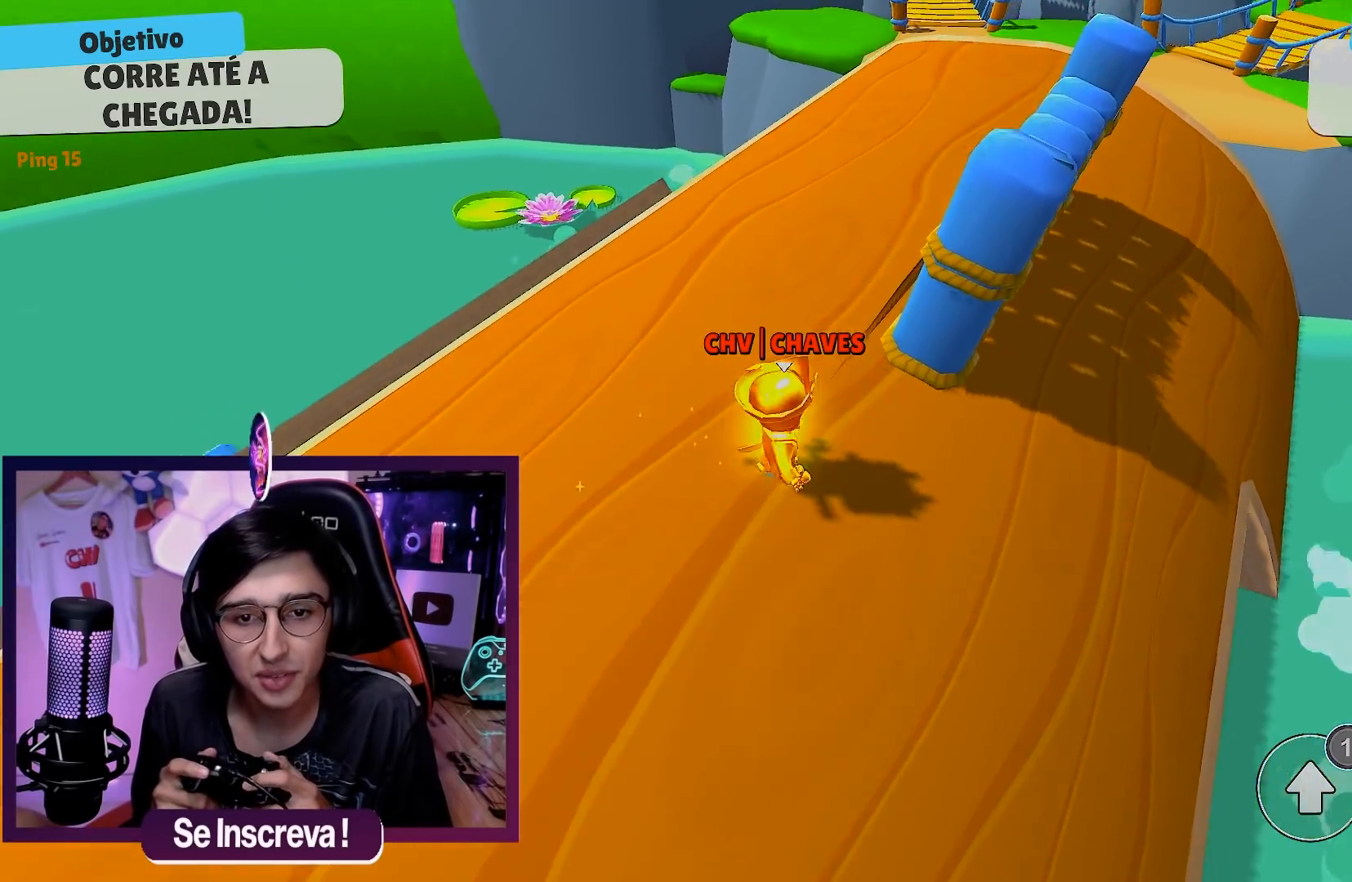
{"buttons": [], "left_stick": "center", "right_stick": "center", "events": [[17, "left_stick", "center"], [100, "A", "down"], [233, "A", "up"]]}